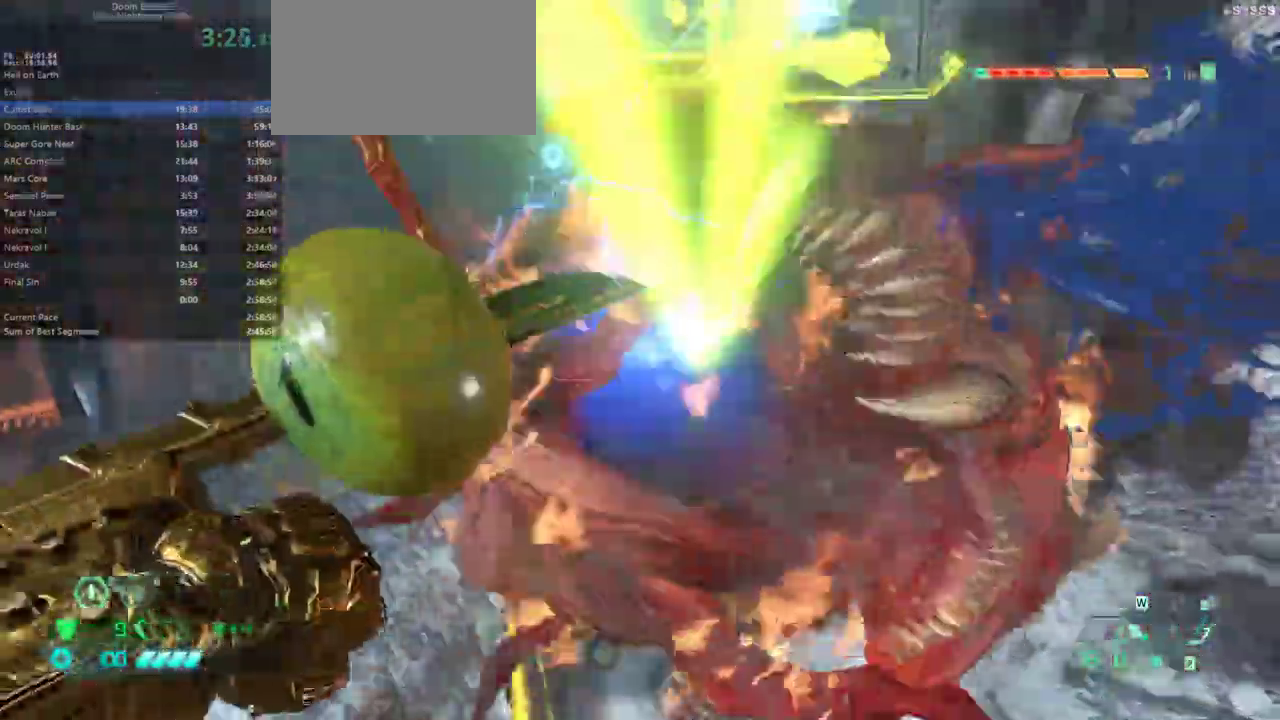
Gameplay with keyboard and mouse; each line is a JSON object with the keys and mouse buttons held at the frame after it. "events" lists presses ("down") and releases ("up") of "1", "2", "3", "4", "5", "6", "a", "alt", "c", "caps_lock", "ctrl", "d", "e", "f", "g", "q", "r", "s", "shift", "space", "t", "tab", "v", "w", "x", "z", "mouse_left", "mouse_wheel" and "mouse_right" between this image and that frame as [ms after this image, input, new state], when the widget could be followed in between. "mouse_left", "mouse_wheel", "mouse_right" = the "left", "wheel", "right" buttons of the "mouse" list. No other keys are recorded. "wheel" means that the mouse wheel is clicked or scrolled. Not read: mouse_move.
{"keys": ["d"], "mouse": [], "events": []}
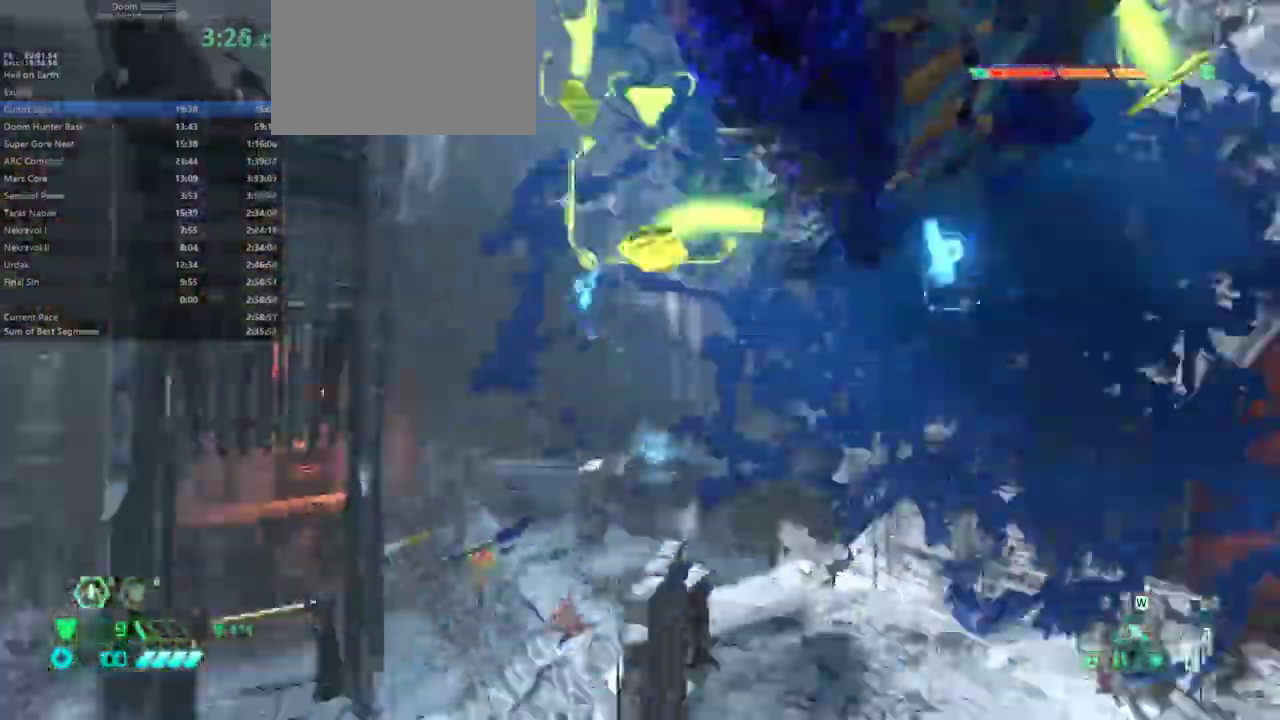
{"keys": ["d", "f"], "mouse": [], "events": [[200, "shift", "down"], [300, "shift", "up"], [400, "f", "down"]]}
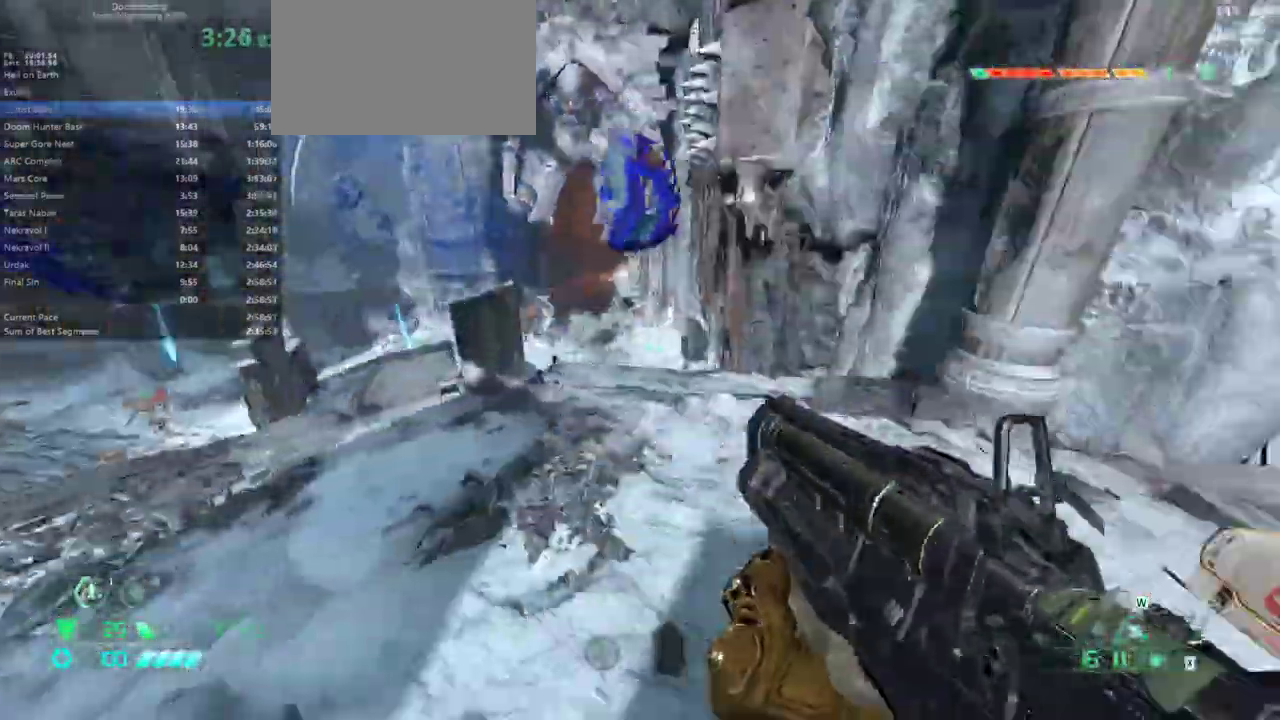
{"keys": ["e", "f"], "mouse": [], "events": [[33, "d", "up"], [167, "e", "down"]]}
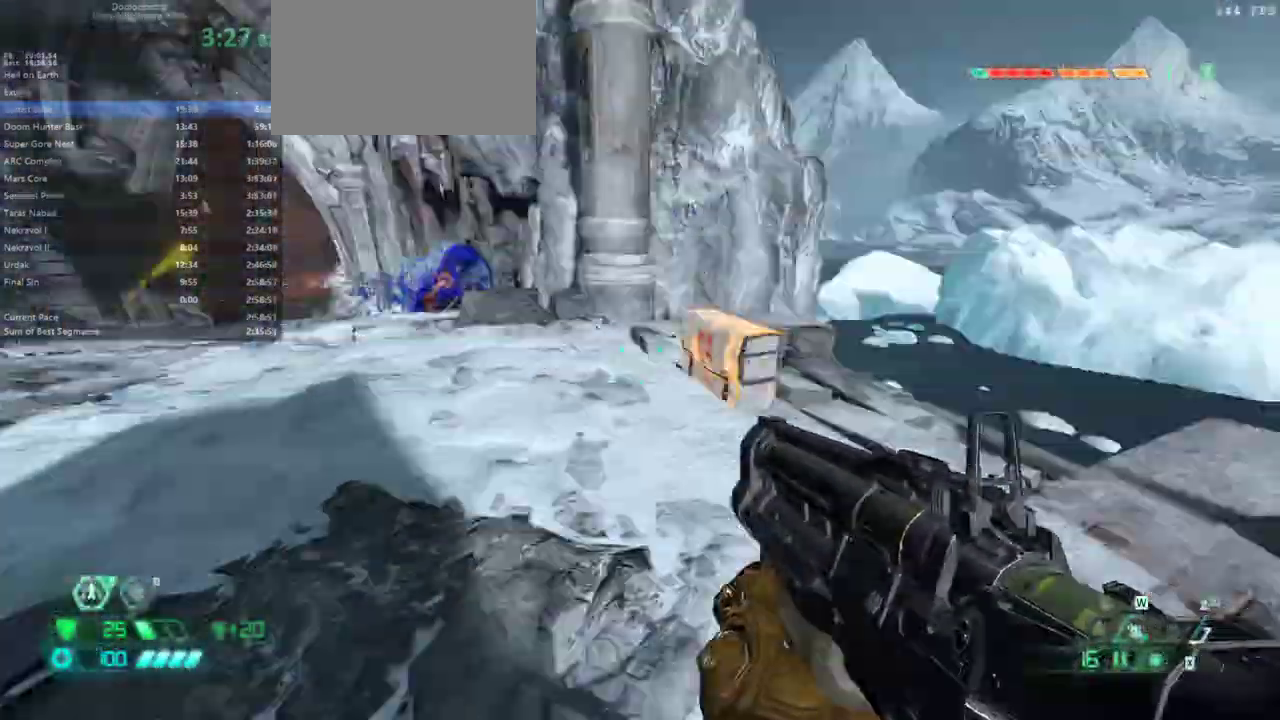
{"keys": ["e"], "mouse": [], "events": [[467, "f", "up"]]}
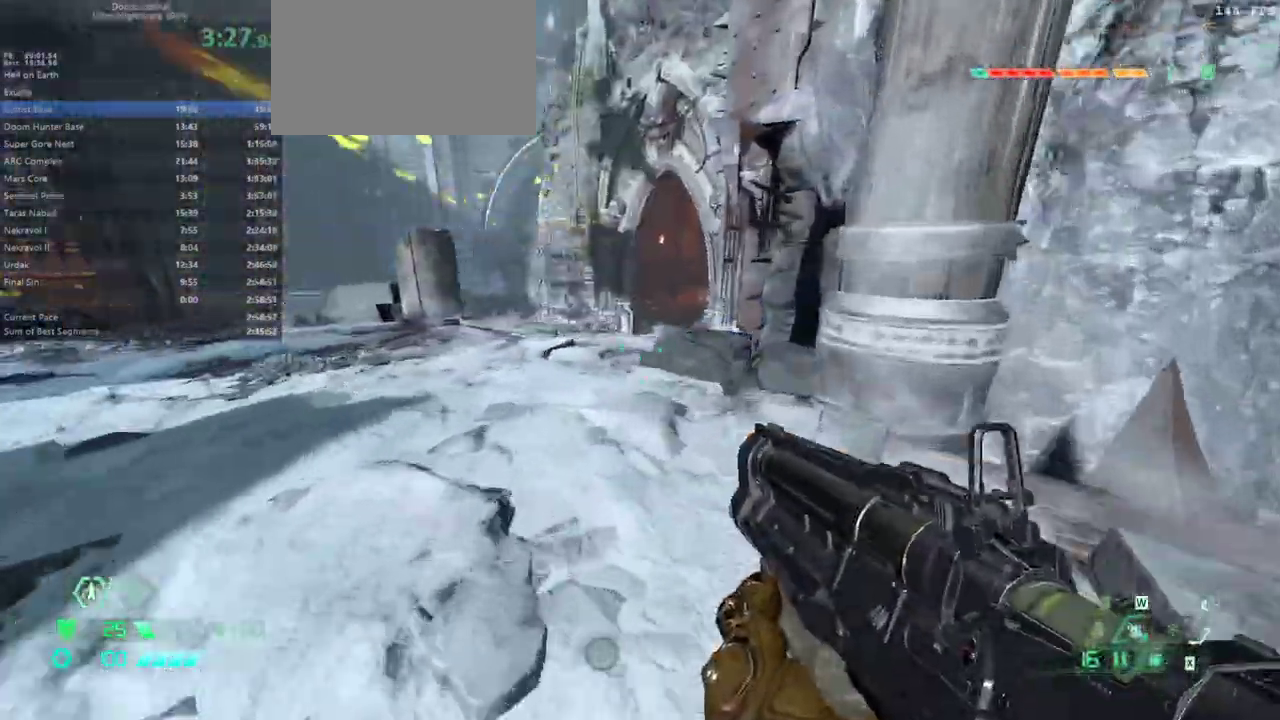
{"keys": ["e"], "mouse": [], "events": [[300, "space", "down"], [400, "space", "up"]]}
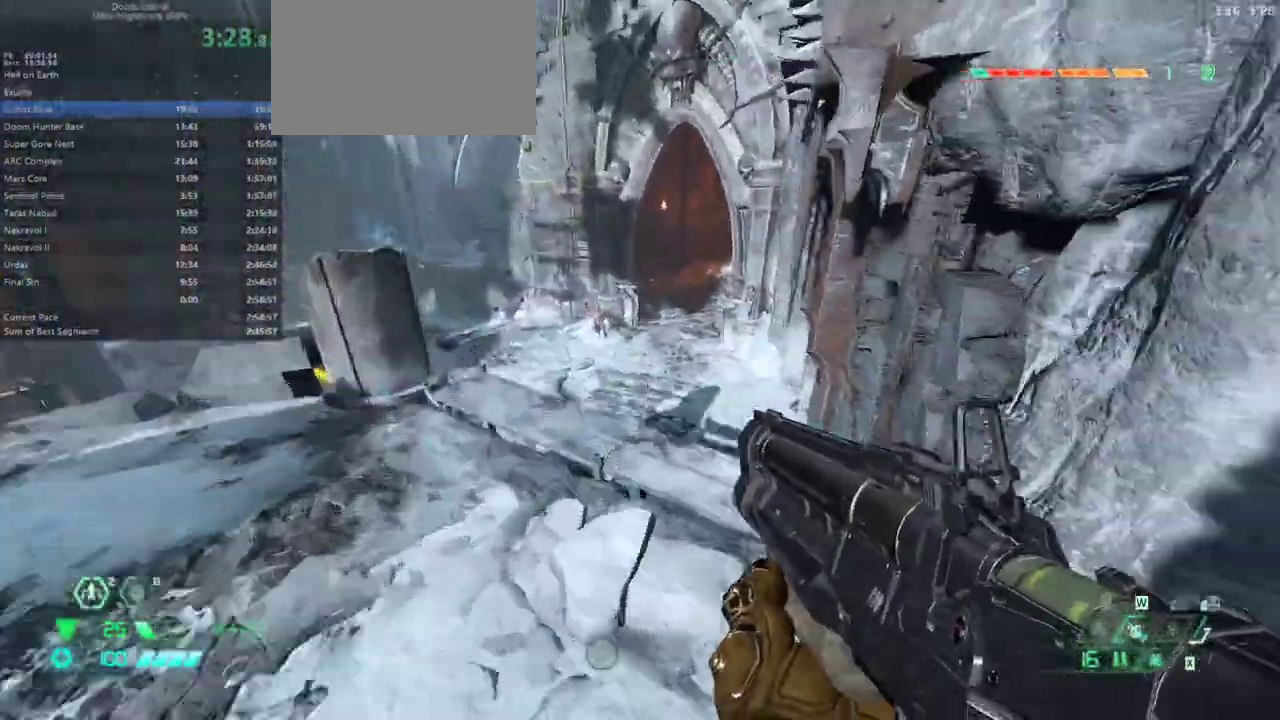
{"keys": ["e"], "mouse": [], "events": [[167, "shift", "down"], [300, "shift", "up"]]}
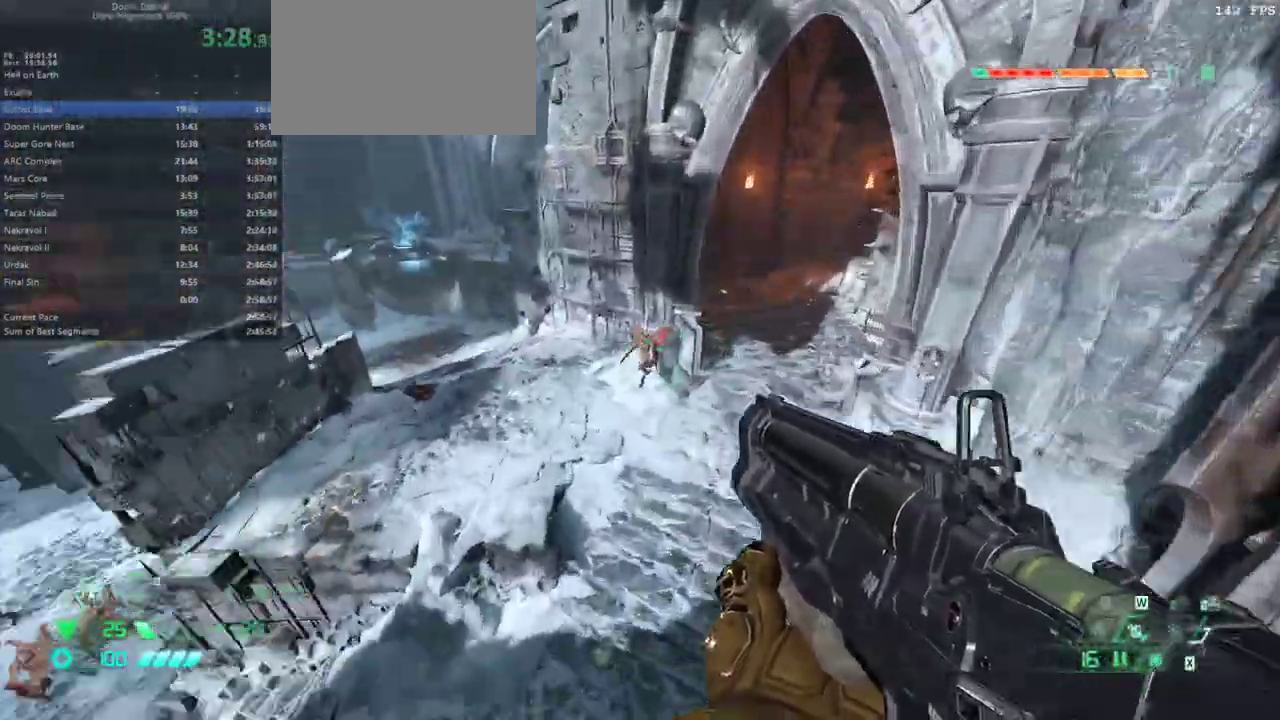
{"keys": ["f"], "mouse": ["left"], "events": [[100, "f", "down"], [200, "e", "up"], [267, "mouse_right", "down"], [467, "mouse_left", "down"], [500, "mouse_right", "up"]]}
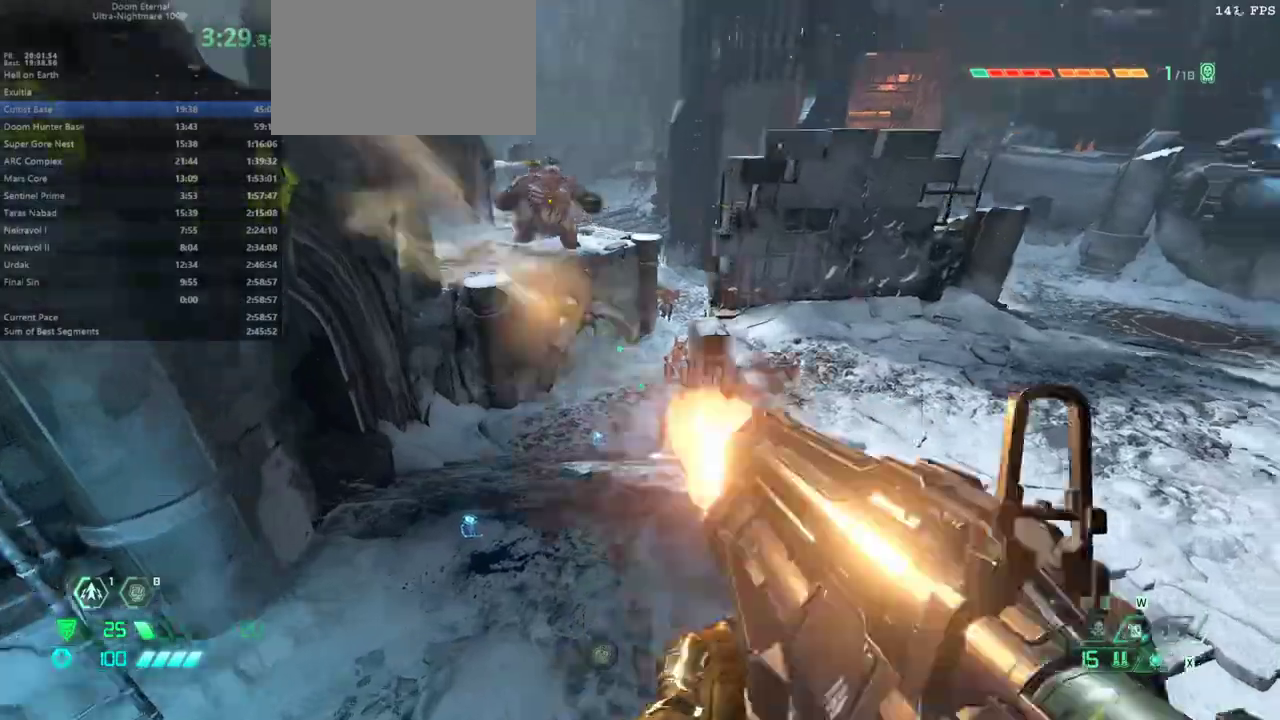
{"keys": ["e"], "mouse": [], "events": [[67, "mouse_left", "up"], [200, "e", "down"], [233, "f", "up"]]}
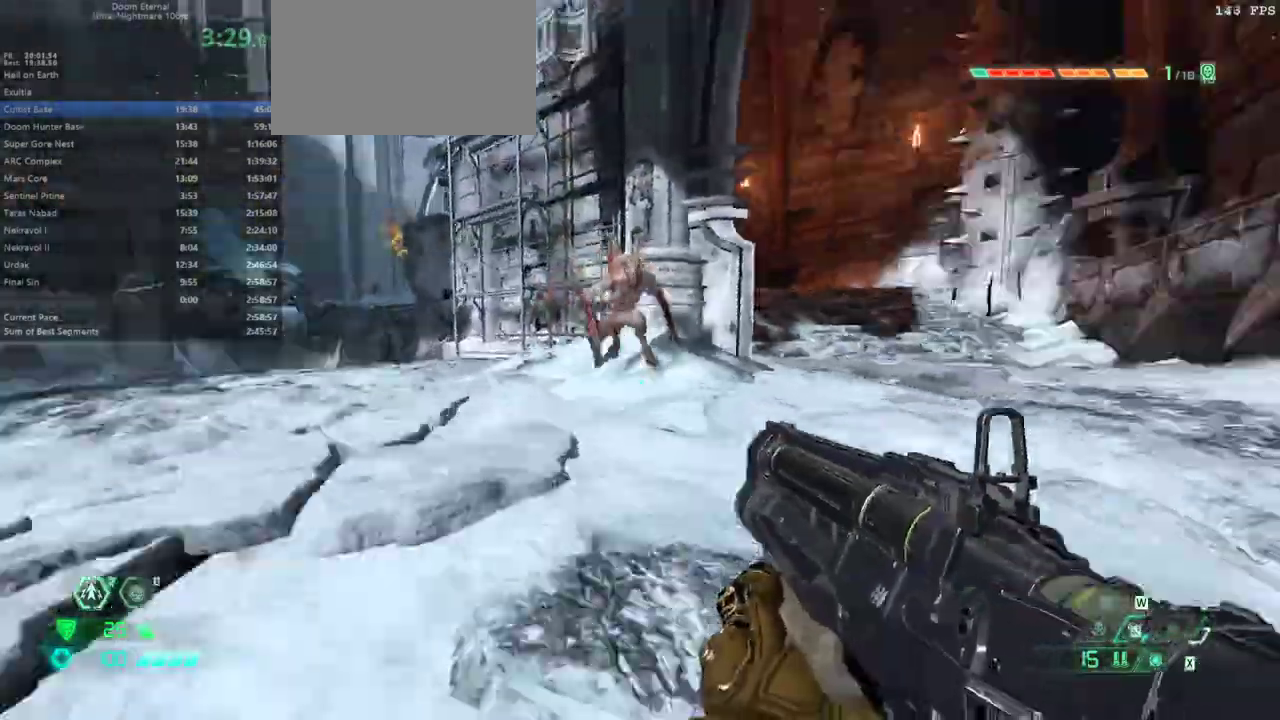
{"keys": ["e"], "mouse": [], "events": [[33, "w", "down"], [133, "w", "up"]]}
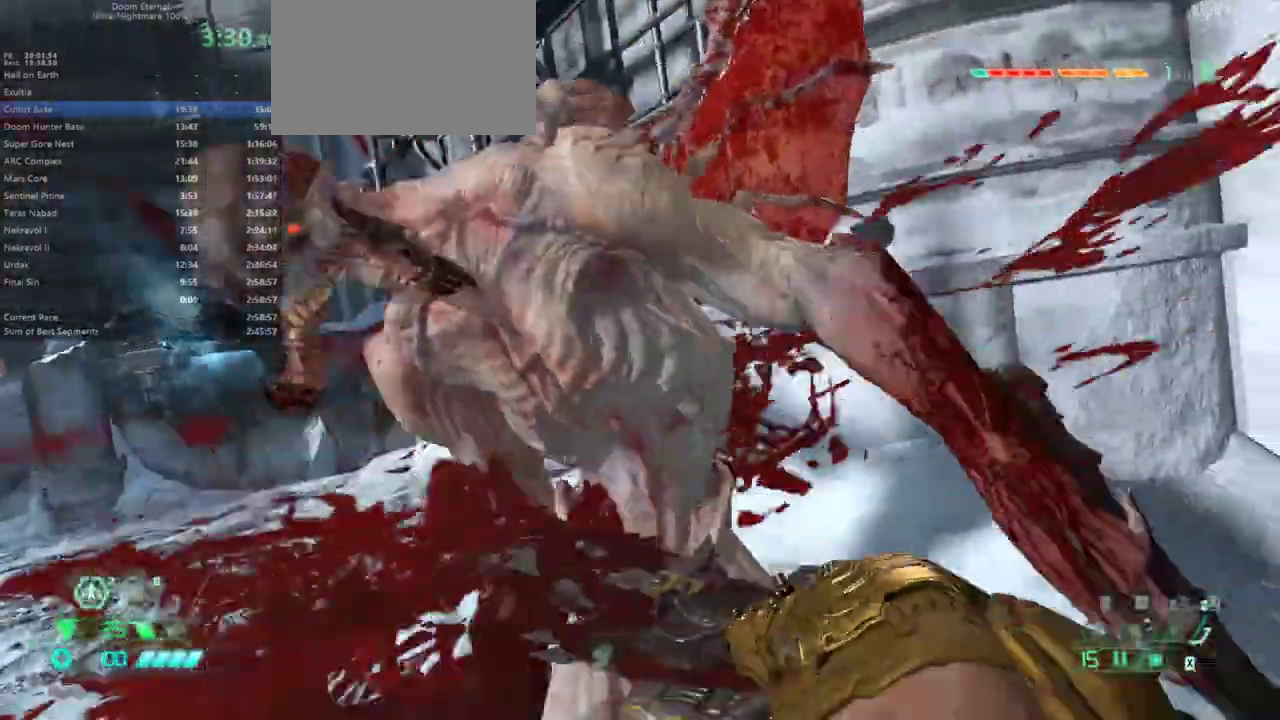
{"keys": ["e"], "mouse": [], "events": []}
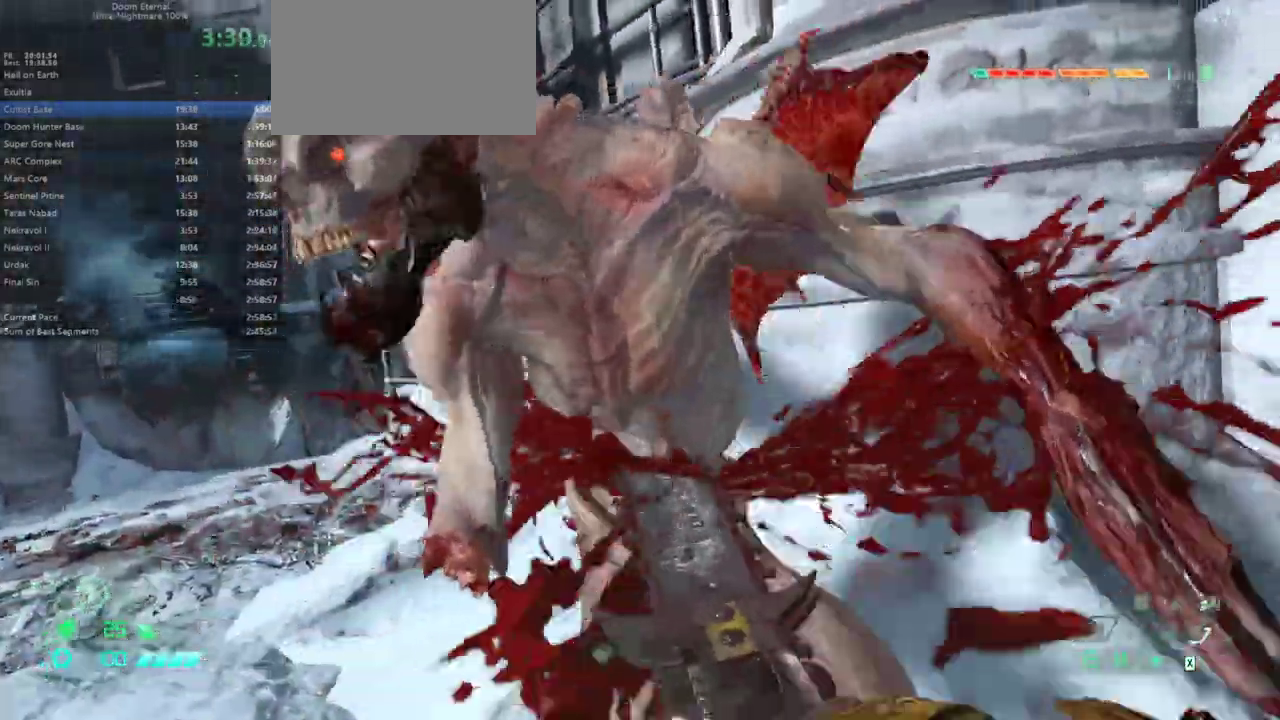
{"keys": ["e"], "mouse": [], "events": []}
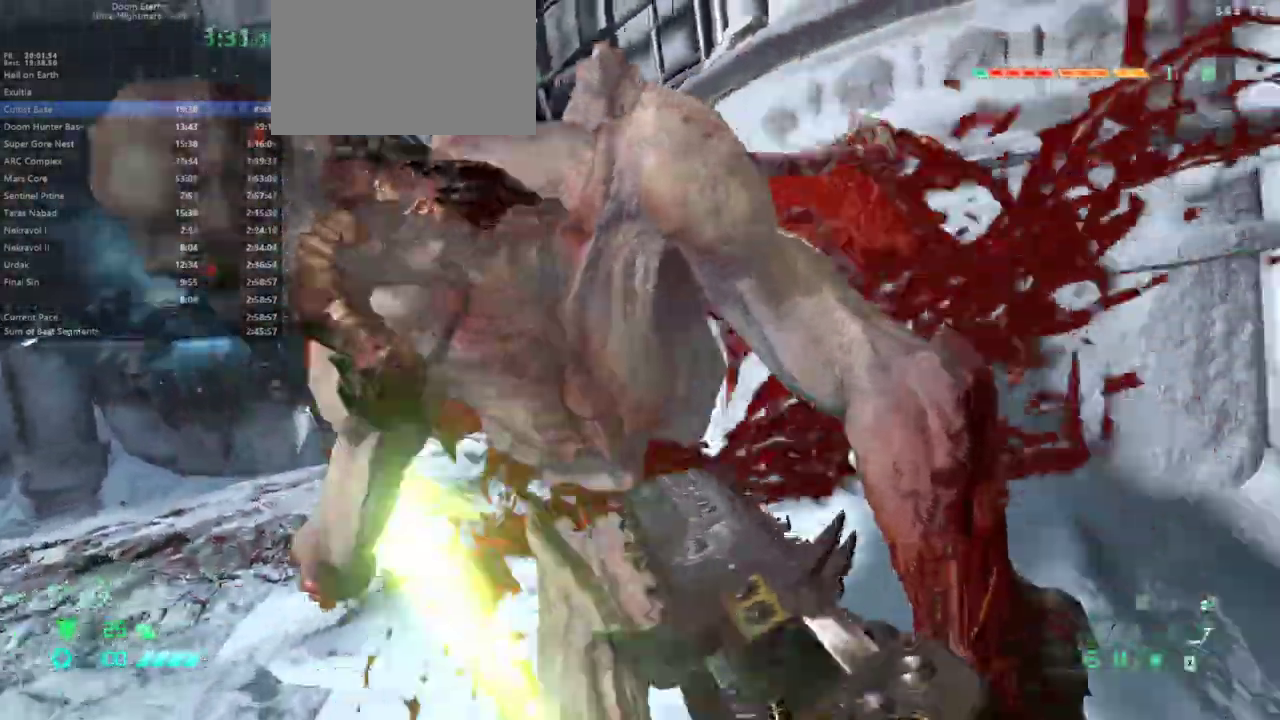
{"keys": ["e"], "mouse": [], "events": []}
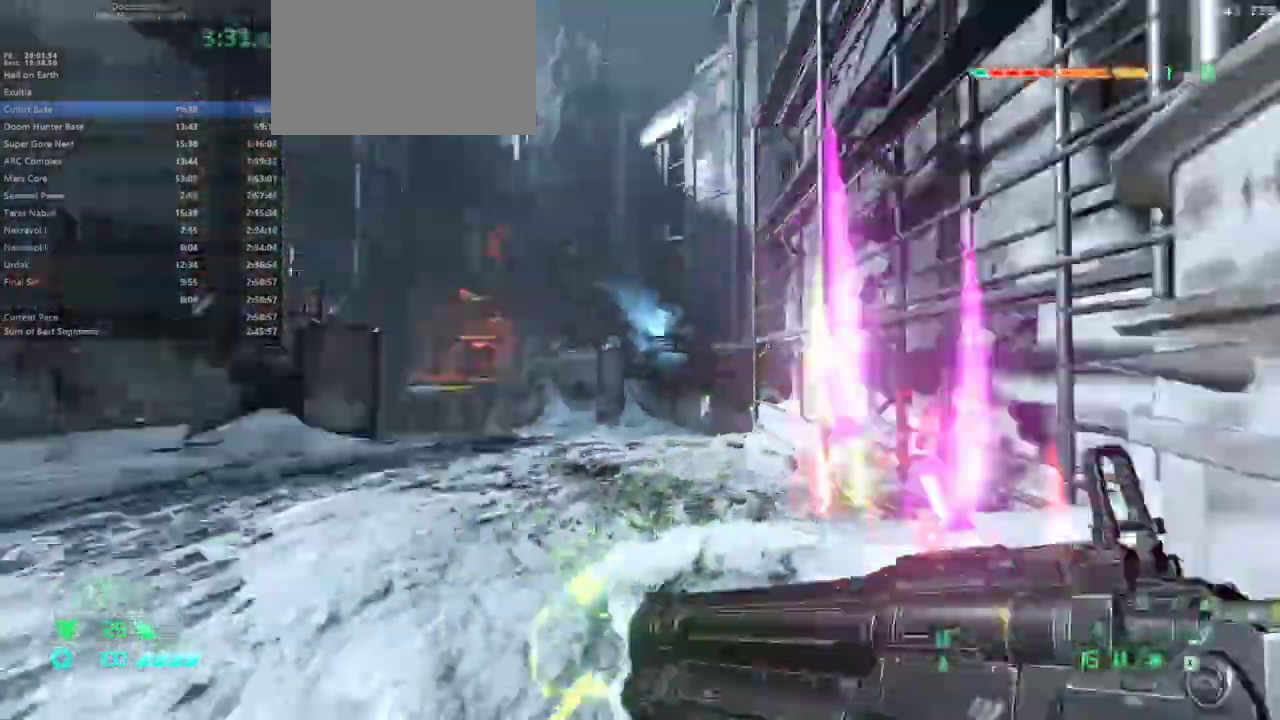
{"keys": ["e", "f"], "mouse": [], "events": [[200, "shift", "down"], [267, "shift", "up"], [333, "f", "down"]]}
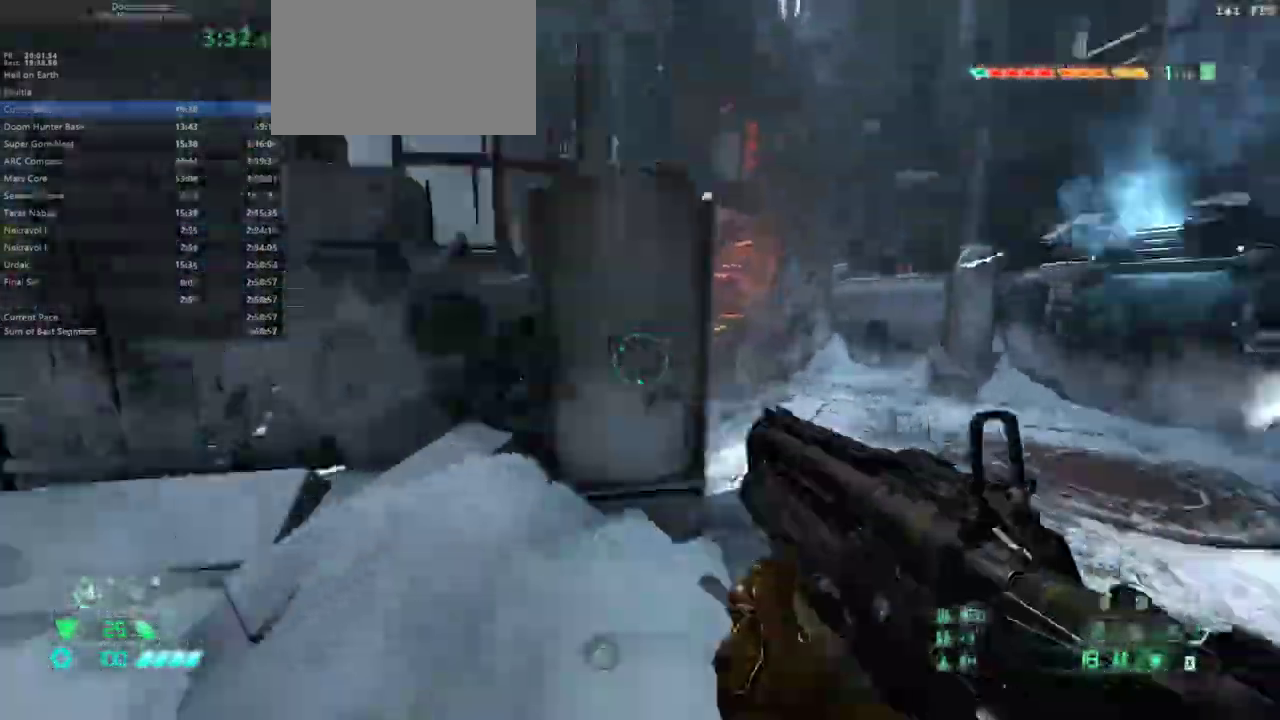
{"keys": ["e", "f"], "mouse": [], "events": [[300, "space", "down"], [433, "space", "up"]]}
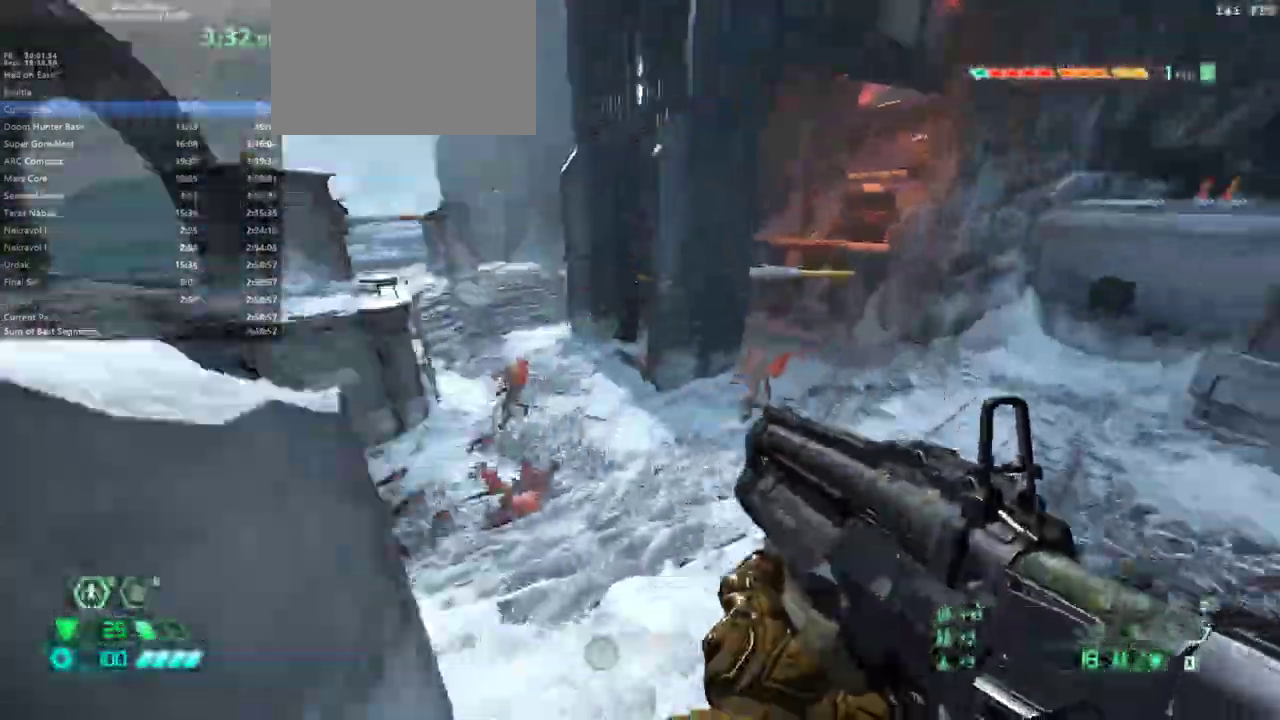
{"keys": ["f"], "mouse": [], "events": [[33, "space", "down"], [67, "e", "up"], [167, "space", "up"], [233, "mouse_right", "down"], [400, "mouse_left", "down"], [500, "mouse_left", "up"], [500, "mouse_right", "up"]]}
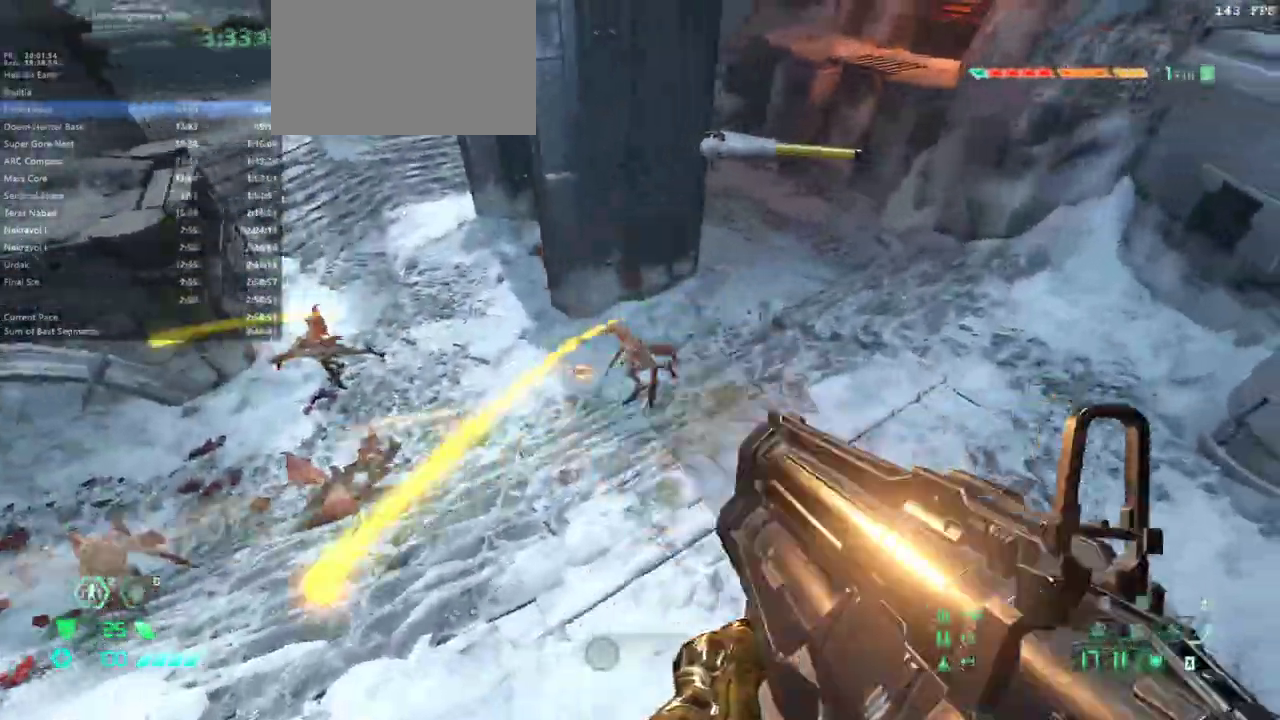
{"keys": ["f"], "mouse": ["left", "right"], "events": [[33, "e", "down"], [233, "e", "up"], [367, "mouse_right", "down"], [467, "mouse_left", "down"]]}
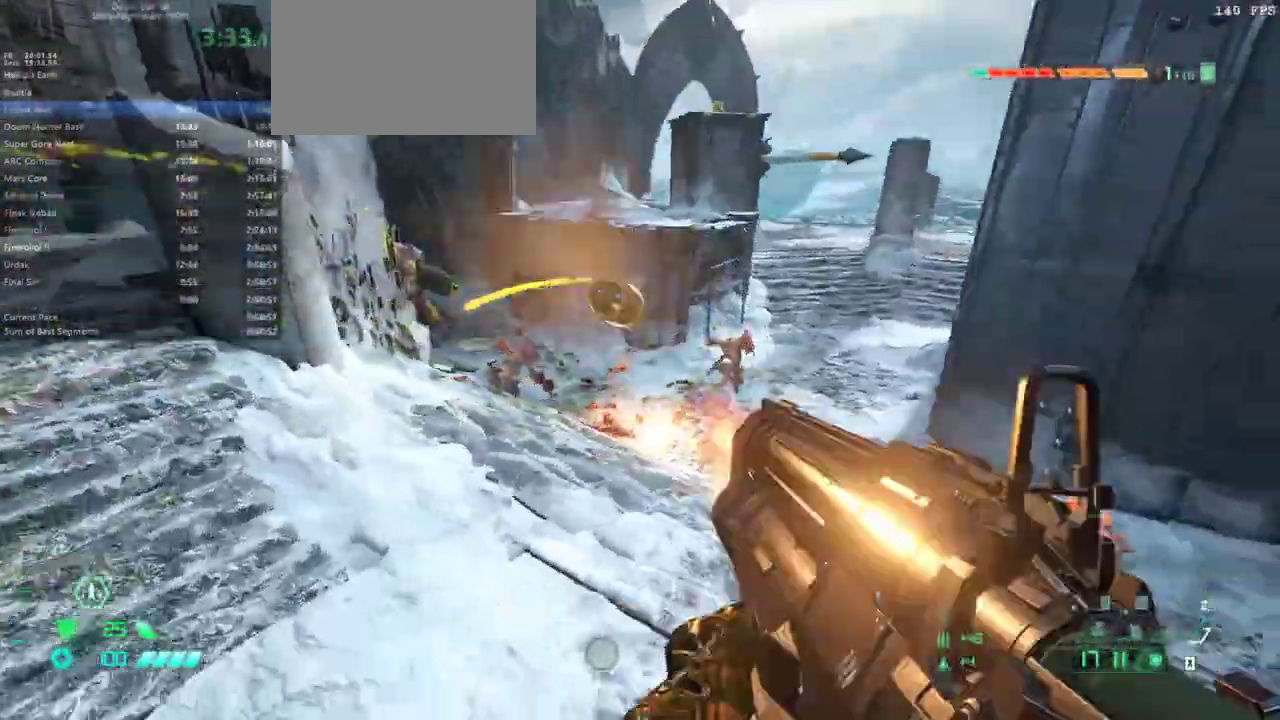
{"keys": ["f", "space"], "mouse": [], "events": [[67, "mouse_right", "up"], [100, "mouse_left", "up"], [233, "d", "down"], [467, "d", "up"], [467, "space", "down"]]}
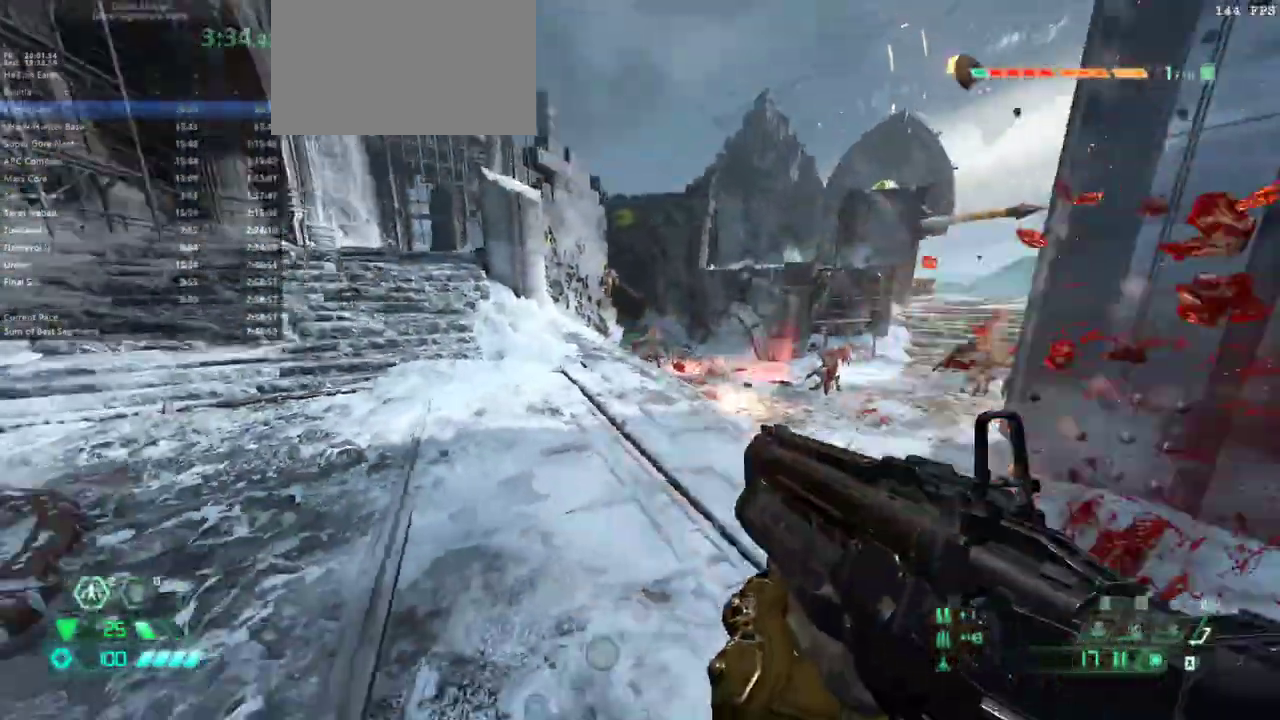
{"keys": ["d", "f"], "mouse": [], "events": [[33, "mouse_right", "down"], [133, "mouse_left", "down"], [133, "space", "up"], [233, "mouse_right", "up"], [267, "mouse_left", "up"], [400, "d", "down"]]}
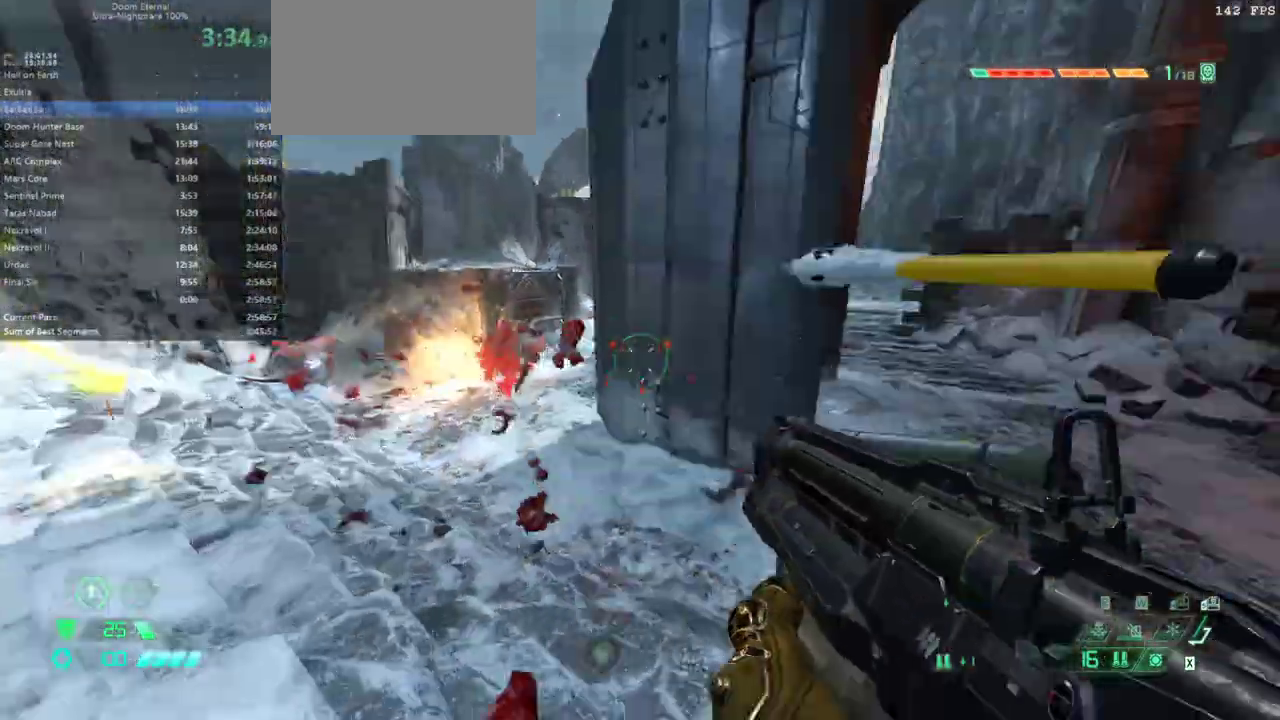
{"keys": ["s"], "mouse": [], "events": [[100, "2", "down"], [233, "2", "up"], [433, "s", "down"], [467, "d", "up"], [467, "f", "up"]]}
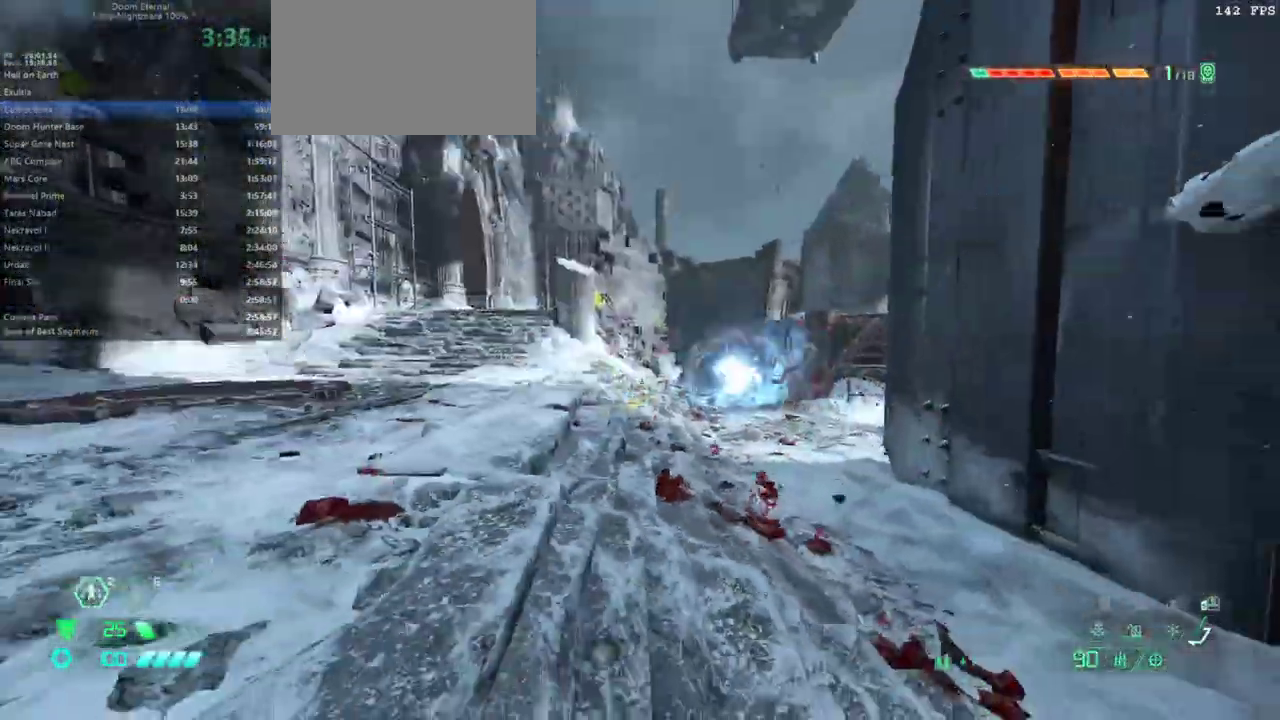
{"keys": ["e"], "mouse": [], "events": [[100, "e", "down"], [233, "s", "up"]]}
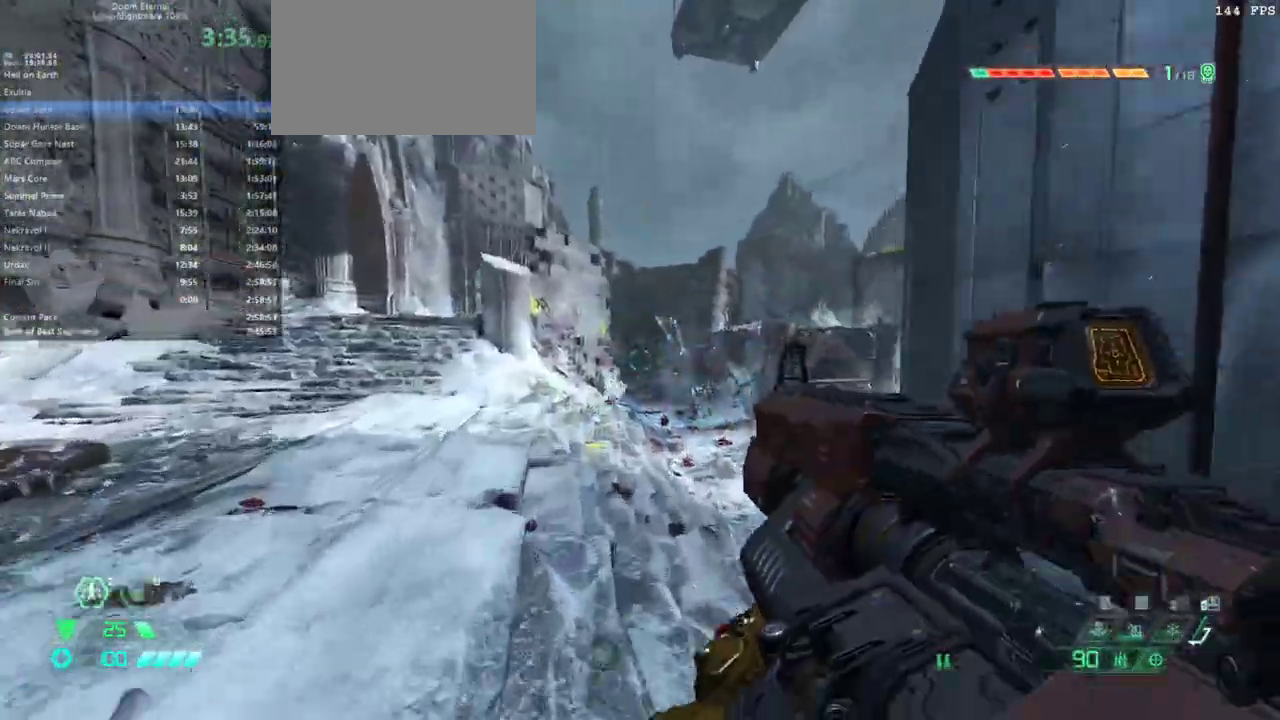
{"keys": ["e", "s"], "mouse": [], "events": [[33, "s", "down"], [300, "shift", "down"], [467, "shift", "up"]]}
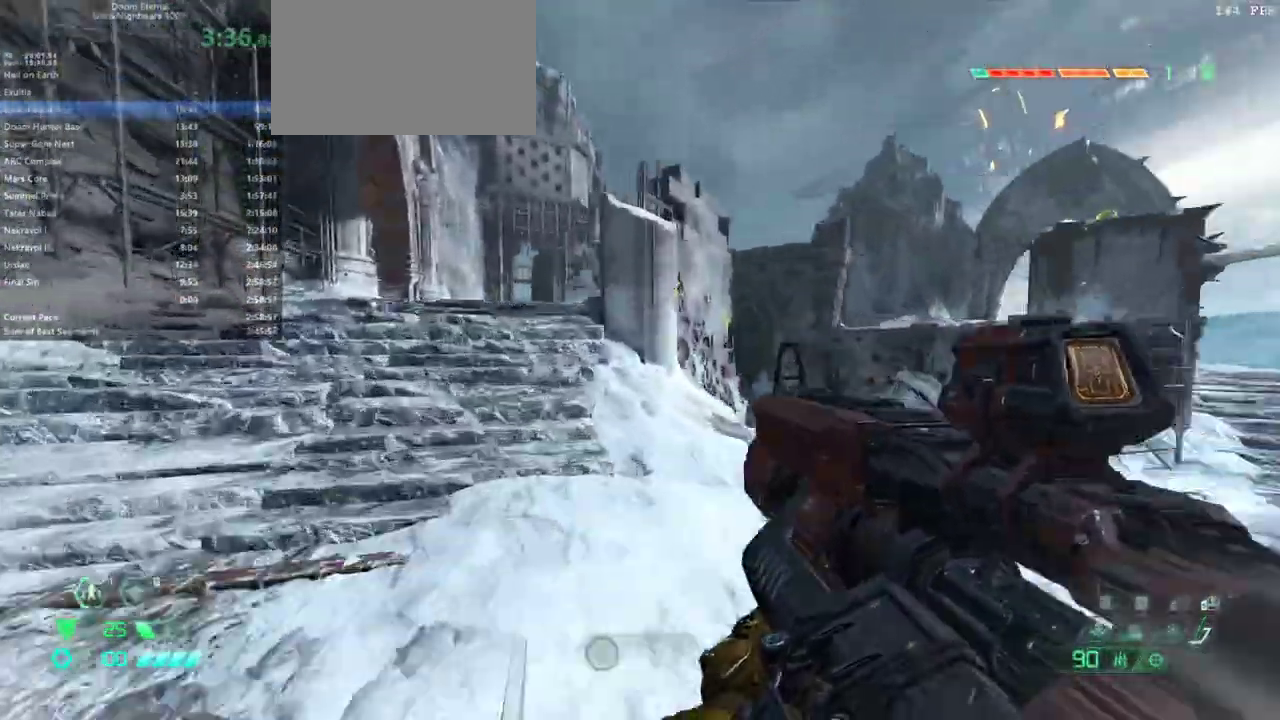
{"keys": ["e", "s"], "mouse": [], "events": [[133, "space", "down"], [233, "space", "up"], [267, "space", "down"], [433, "space", "up"]]}
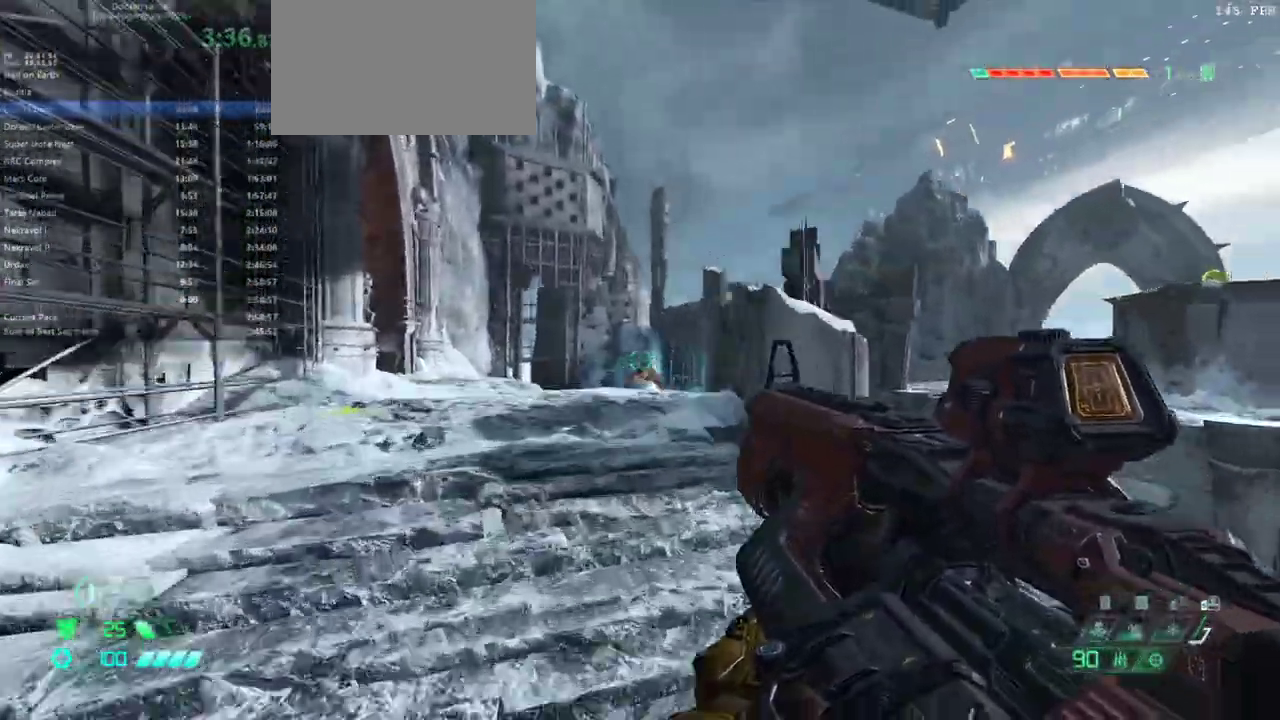
{"keys": ["e", "s"], "mouse": ["left"], "events": [[300, "mouse_right", "down"], [400, "mouse_left", "down"], [500, "mouse_right", "up"]]}
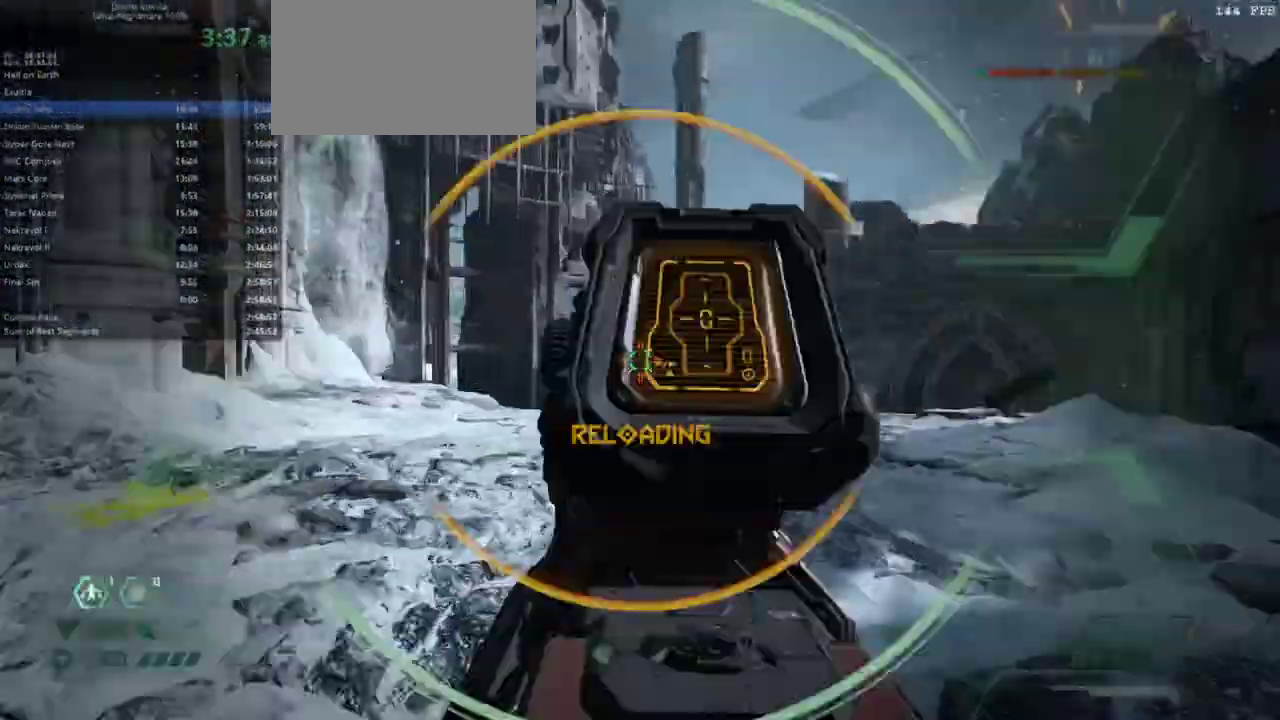
{"keys": ["f"], "mouse": [], "events": [[33, "mouse_left", "up"], [67, "e", "up"], [133, "4", "down"], [233, "4", "up"], [400, "f", "down"], [400, "s", "up"]]}
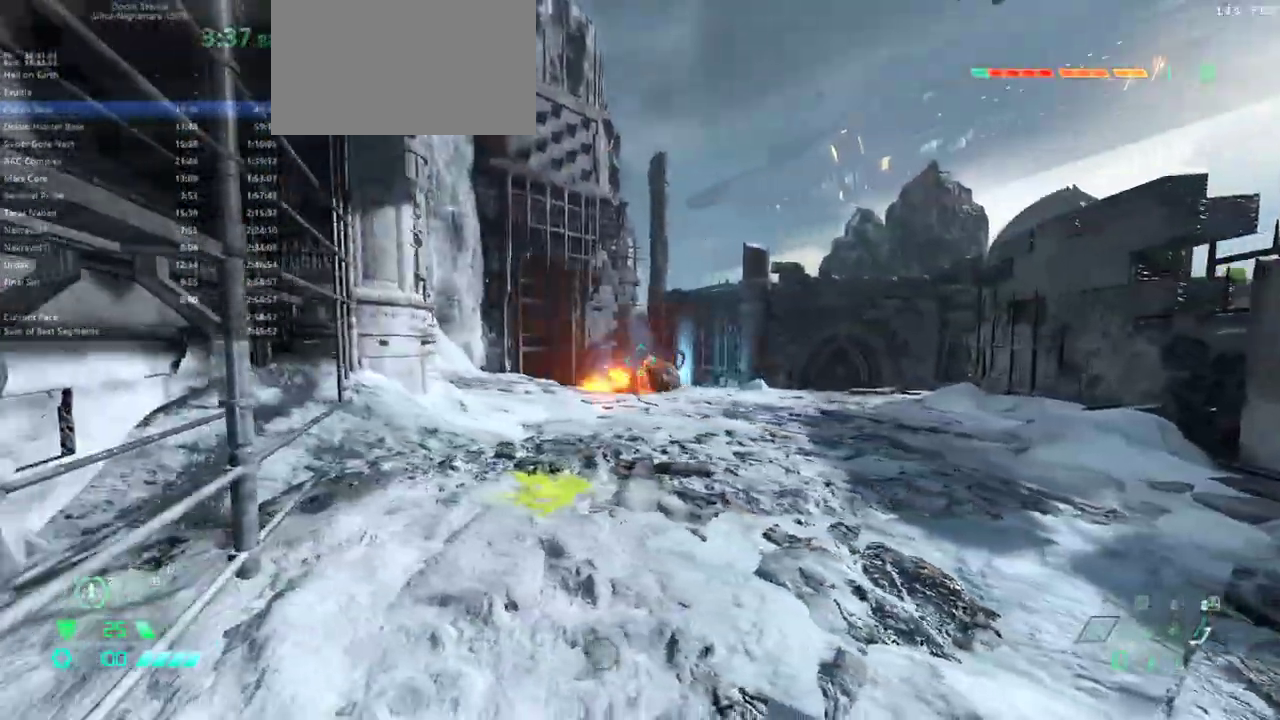
{"keys": ["e"], "mouse": [], "events": [[100, "mouse_left", "down"], [200, "mouse_left", "up"], [267, "2", "down"], [367, "2", "up"], [467, "e", "down"], [467, "f", "up"]]}
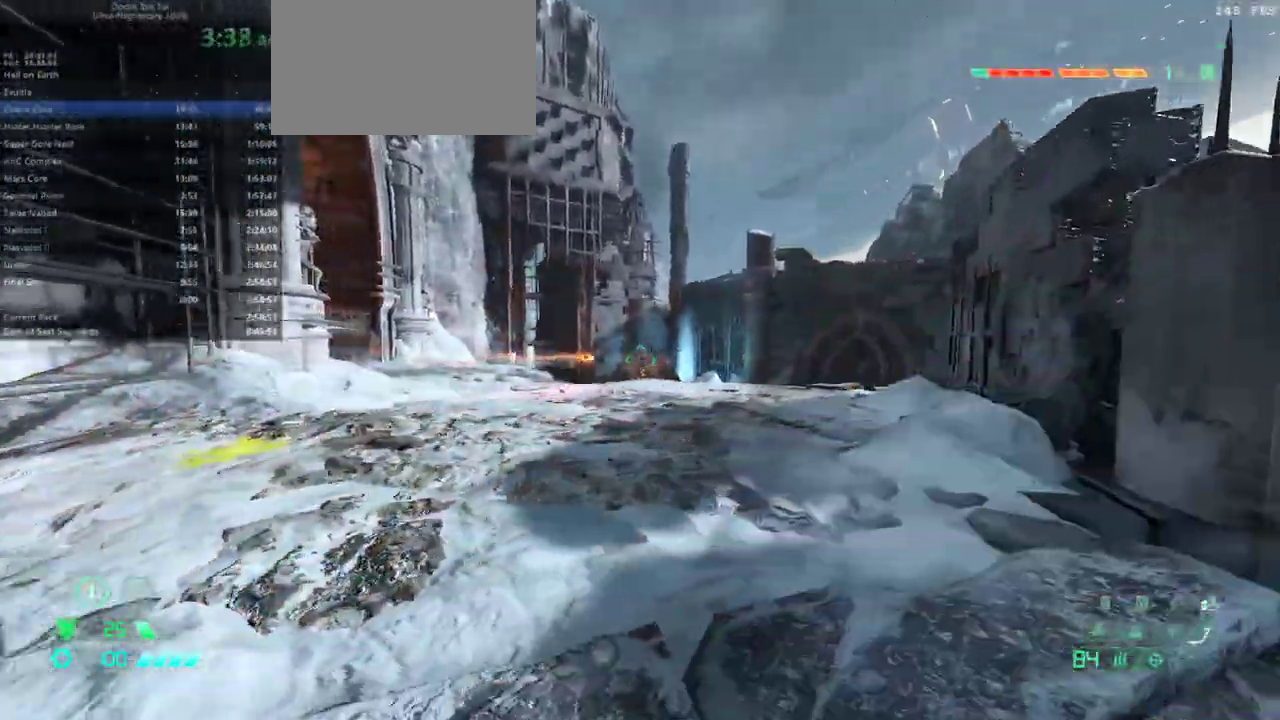
{"keys": ["s"], "mouse": ["left", "right"], "events": [[67, "s", "down"], [300, "e", "up"], [433, "mouse_right", "down"], [500, "mouse_left", "down"]]}
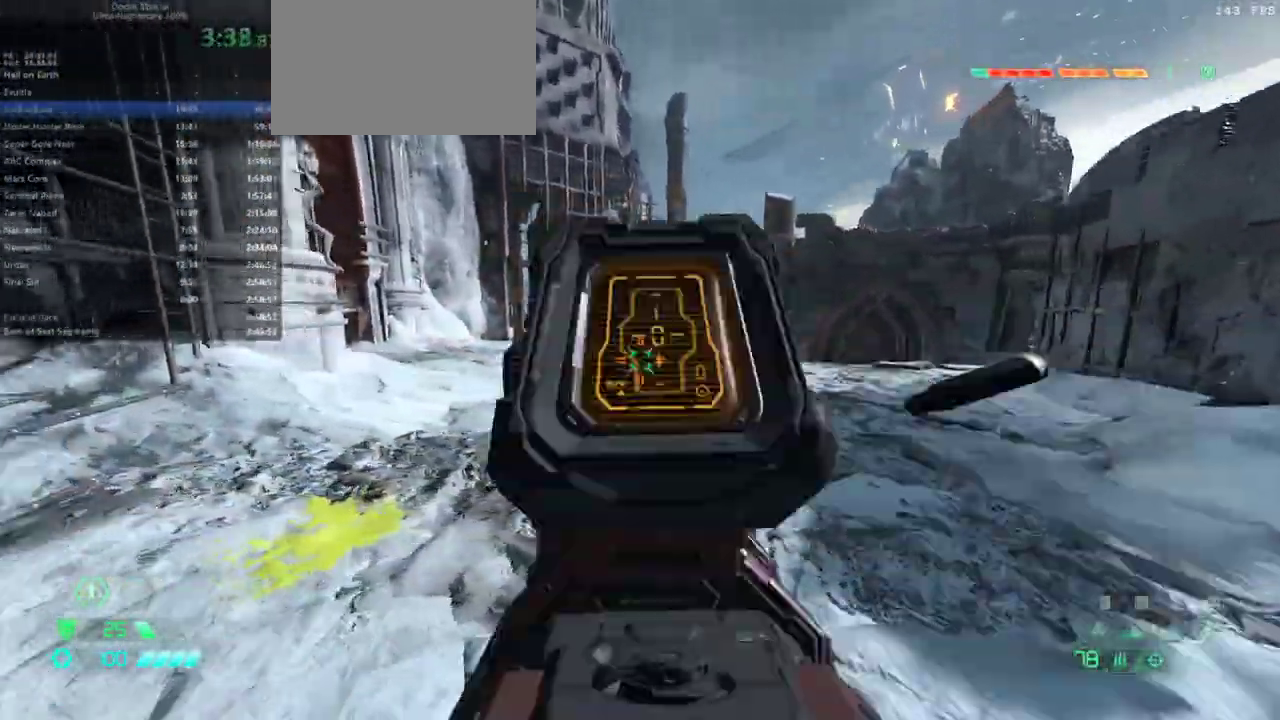
{"keys": ["f"], "mouse": [], "events": [[33, "mouse_right", "up"], [67, "mouse_left", "up"], [133, "4", "down"], [233, "4", "up"], [267, "s", "up"], [300, "f", "down"]]}
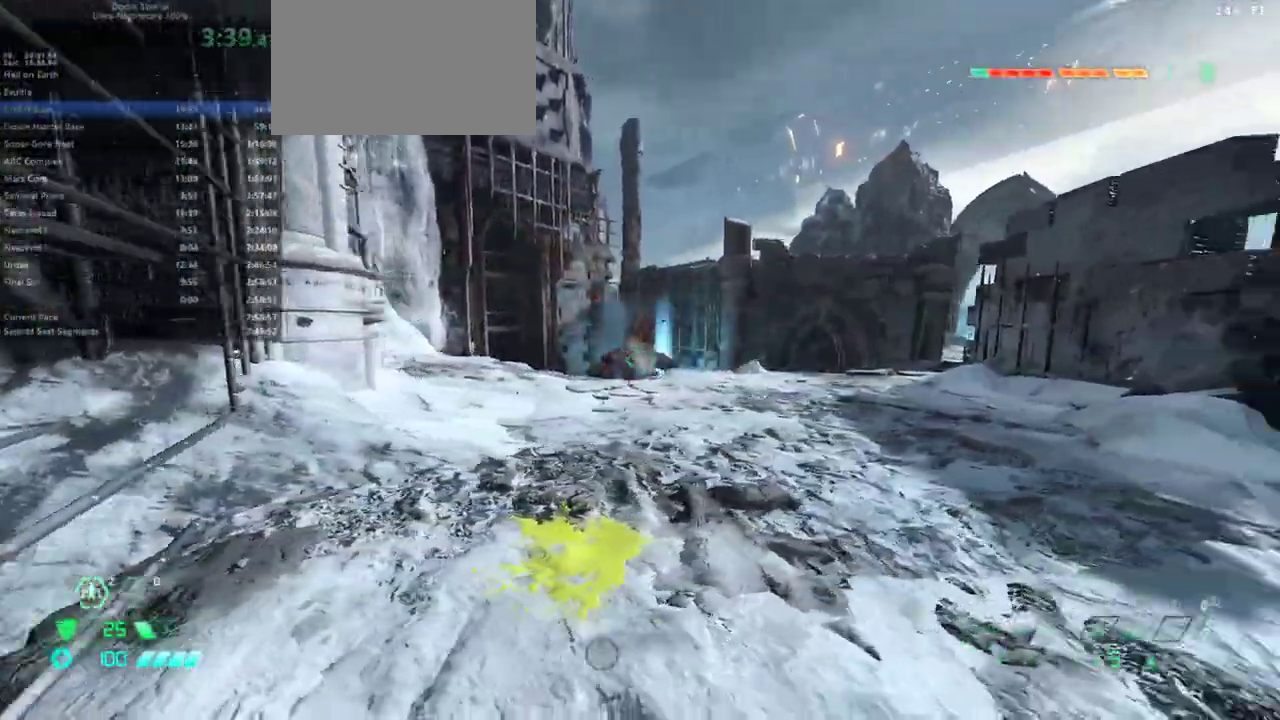
{"keys": ["e", "f"], "mouse": [], "events": [[200, "mouse_left", "down"], [267, "2", "down"], [267, "mouse_left", "up"], [433, "2", "up"], [500, "e", "down"]]}
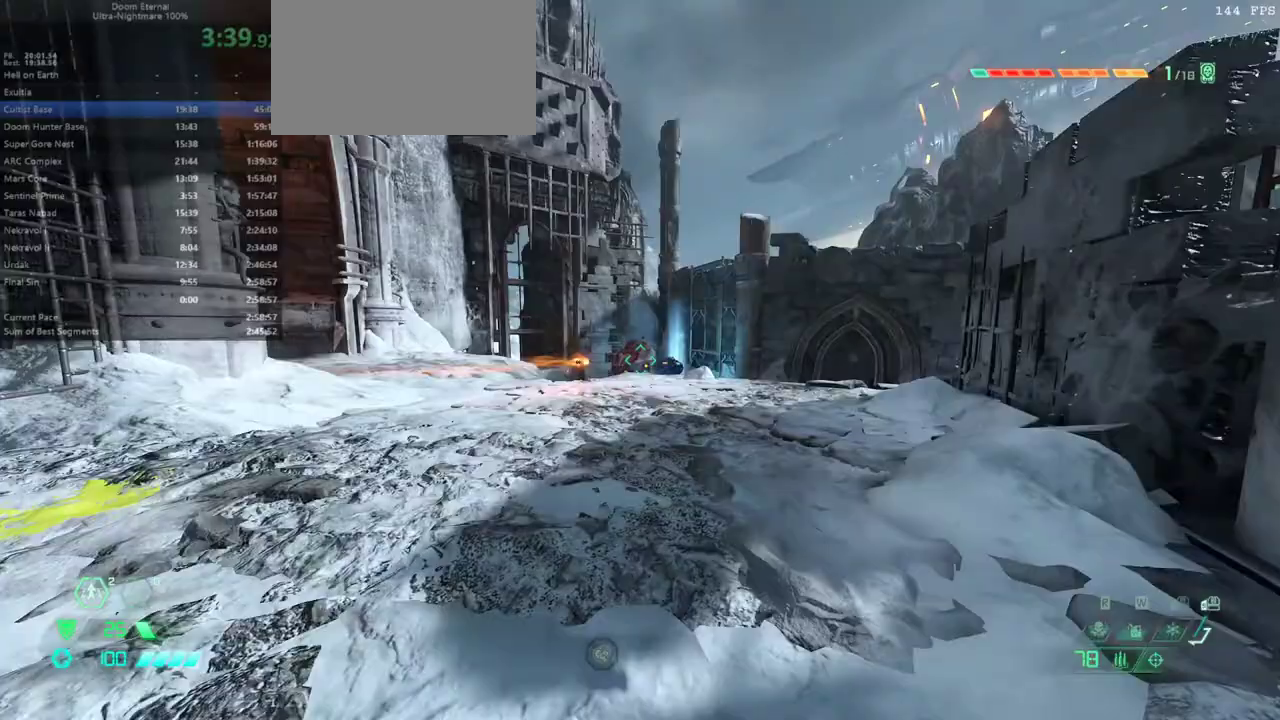
{"keys": ["s"], "mouse": ["left", "right"], "events": [[200, "f", "up"], [233, "s", "down"], [400, "e", "up"], [400, "mouse_right", "down"], [467, "mouse_left", "down"]]}